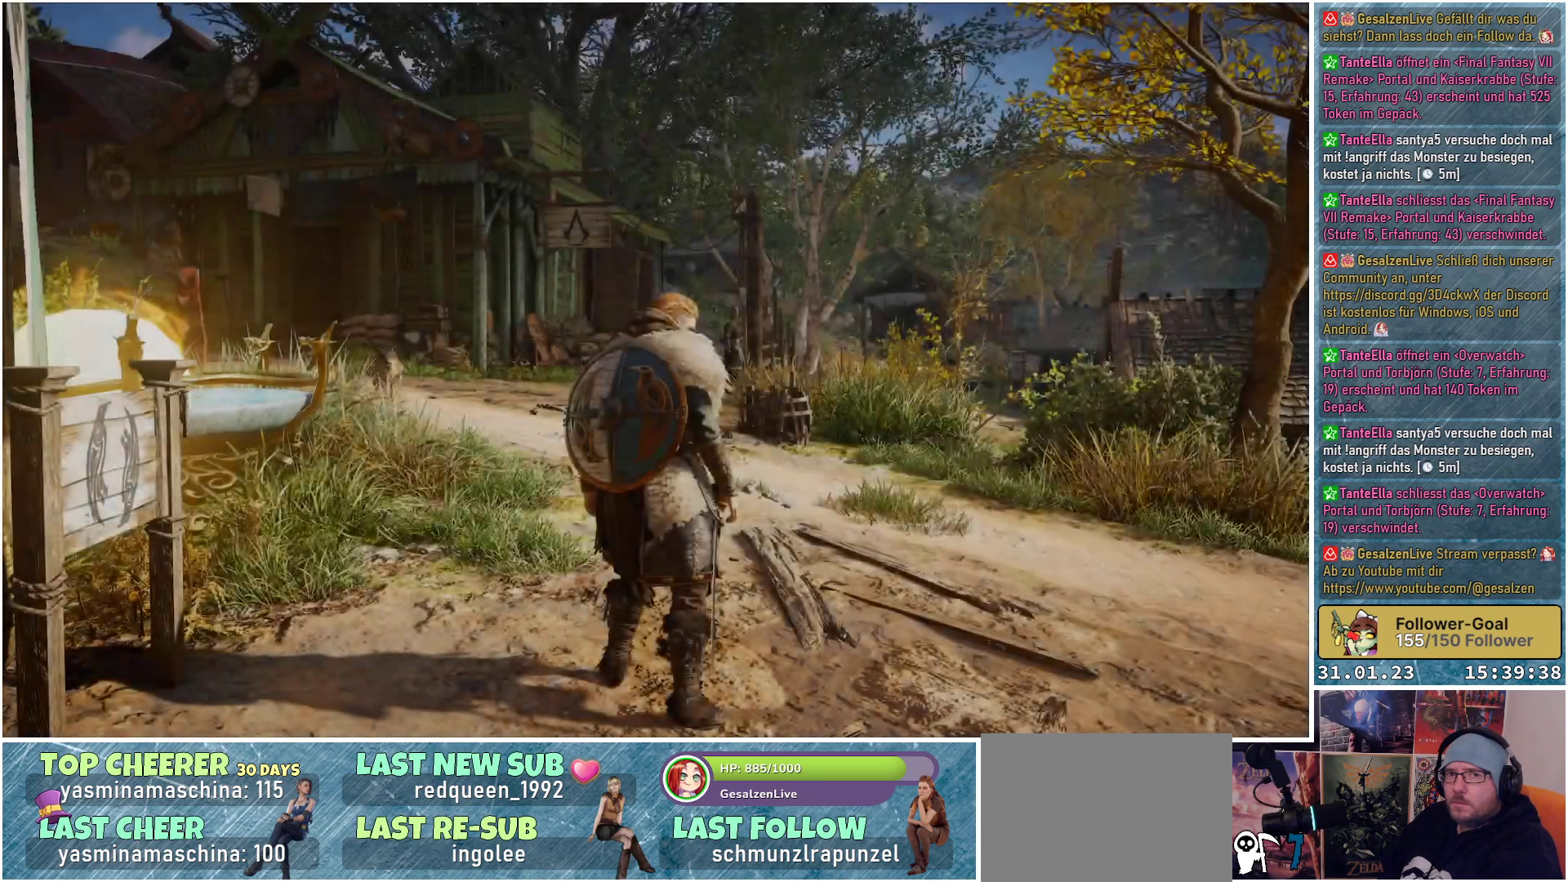
Gameplay with a controller (Xbox layout); each line is a JSON object with the inputs held at the frame after it. "events" lists button and stick changes between this image and that frame as [ms after this image, input, new state], when the widget could be followed in between.
{"buttons": [], "left_stick": "center", "right_stick": "center", "events": [[67, "right_stick", "down-right"], [383, "right_stick", "center"]]}
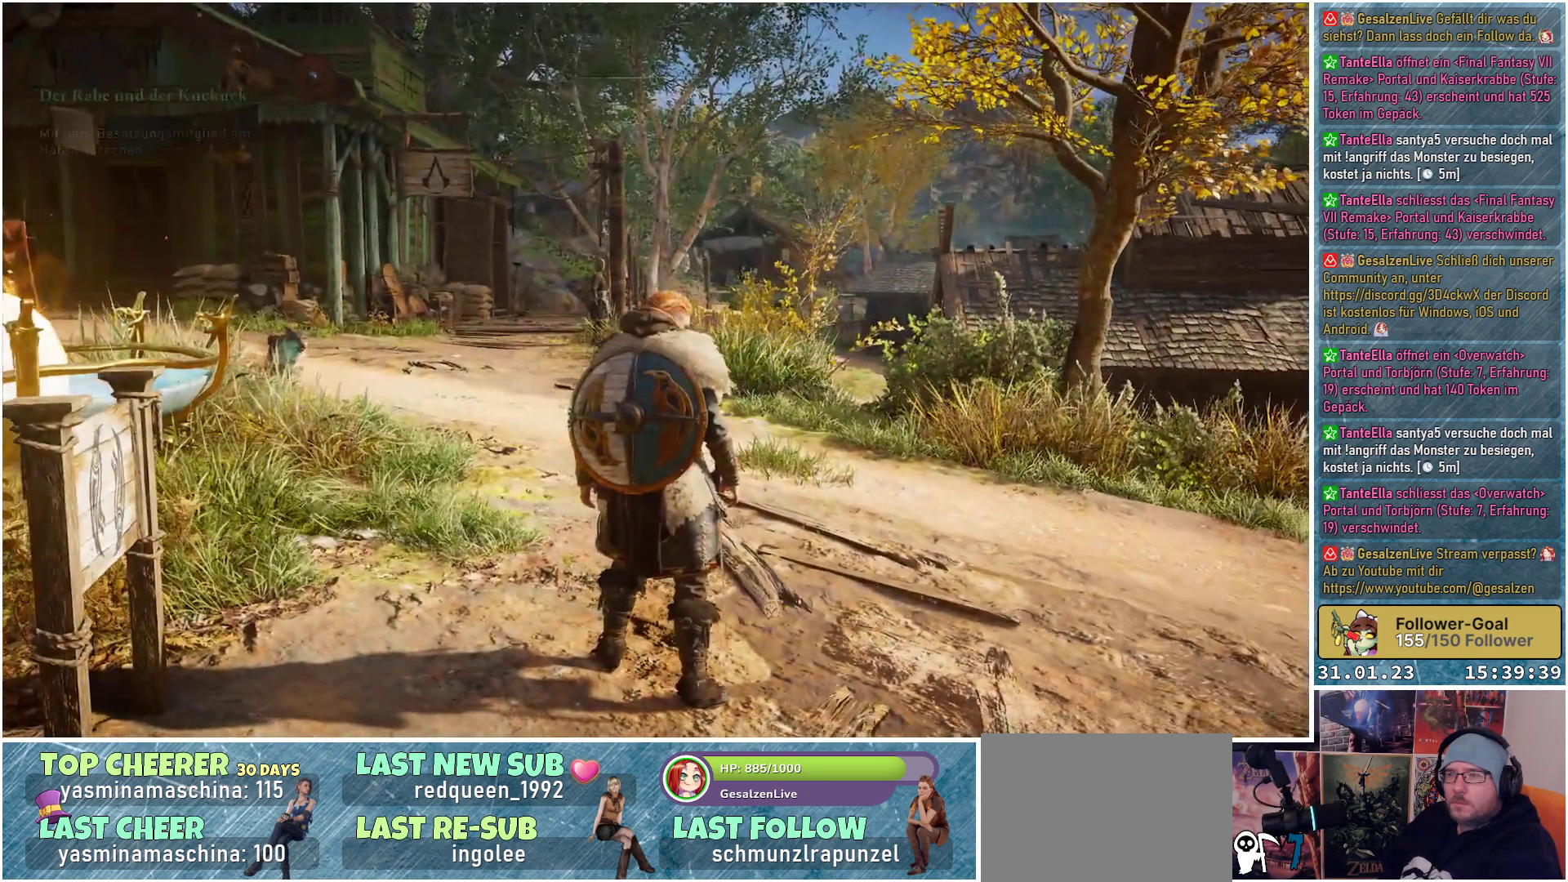
{"buttons": [], "left_stick": "up-left", "right_stick": "left", "events": [[100, "left_stick", "up"], [200, "left_stick", "up-left"], [417, "right_stick", "left"]]}
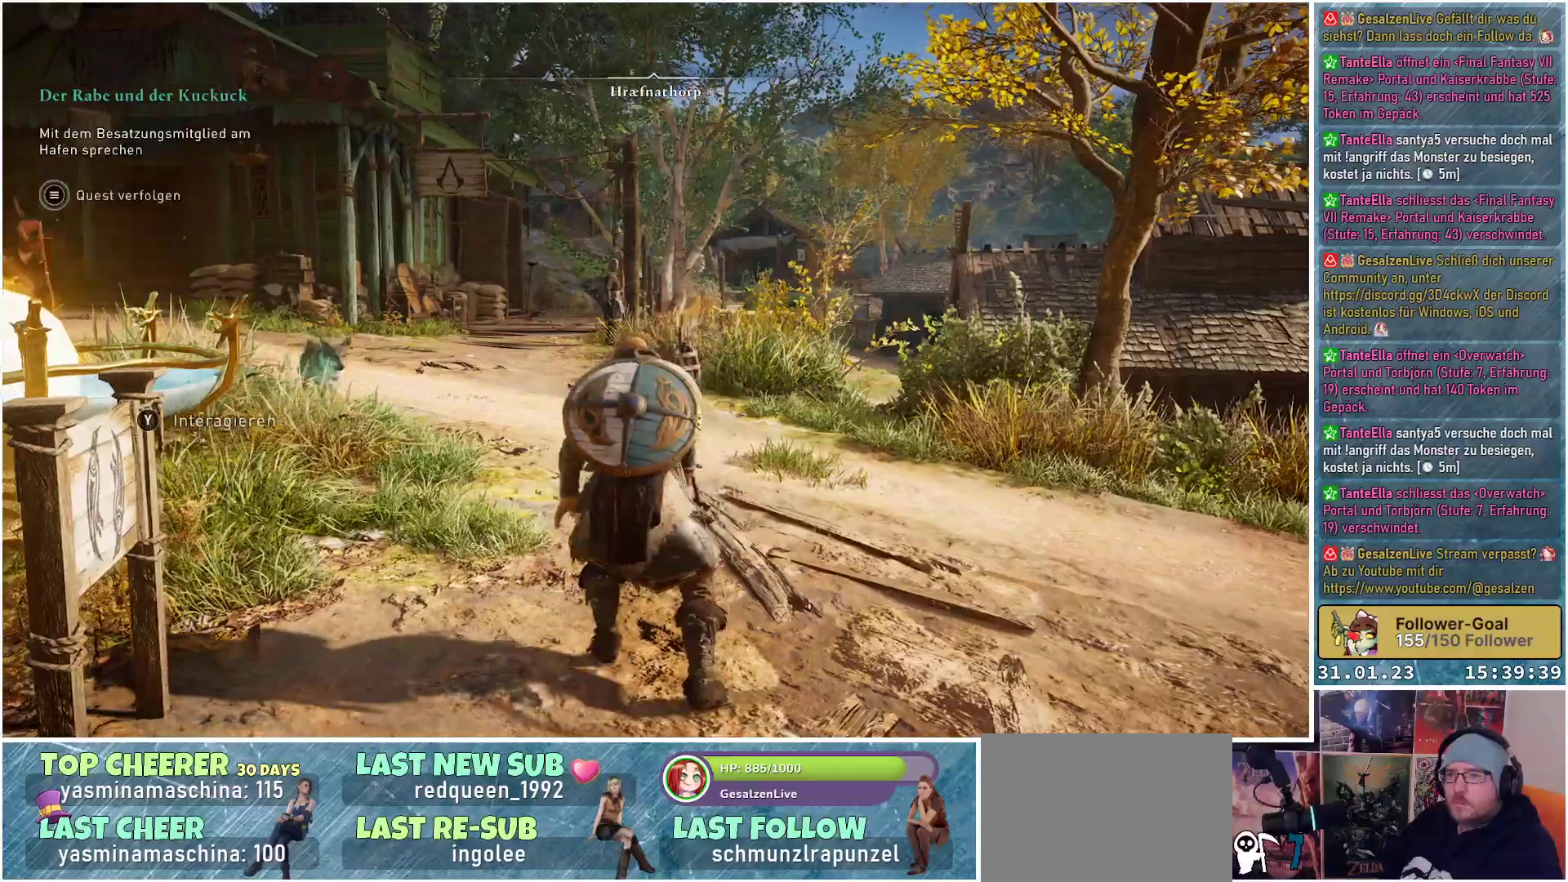
{"buttons": [], "left_stick": "up", "right_stick": "center", "events": [[300, "left_stick", "up"], [300, "right_stick", "center"]]}
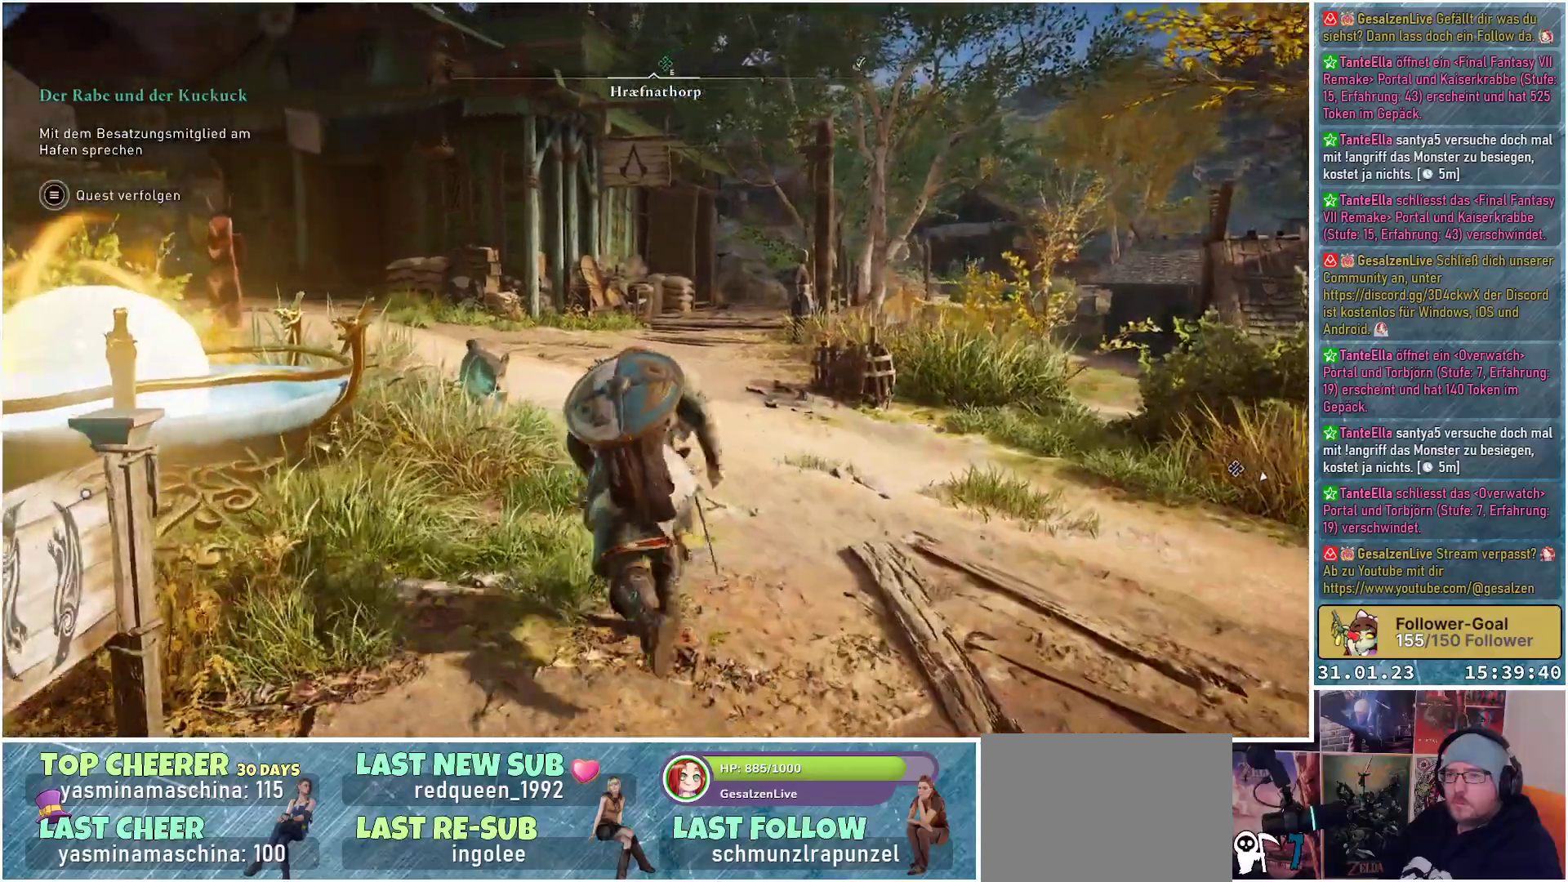
{"buttons": [], "left_stick": "up", "right_stick": "left", "events": [[200, "right_stick", "left"]]}
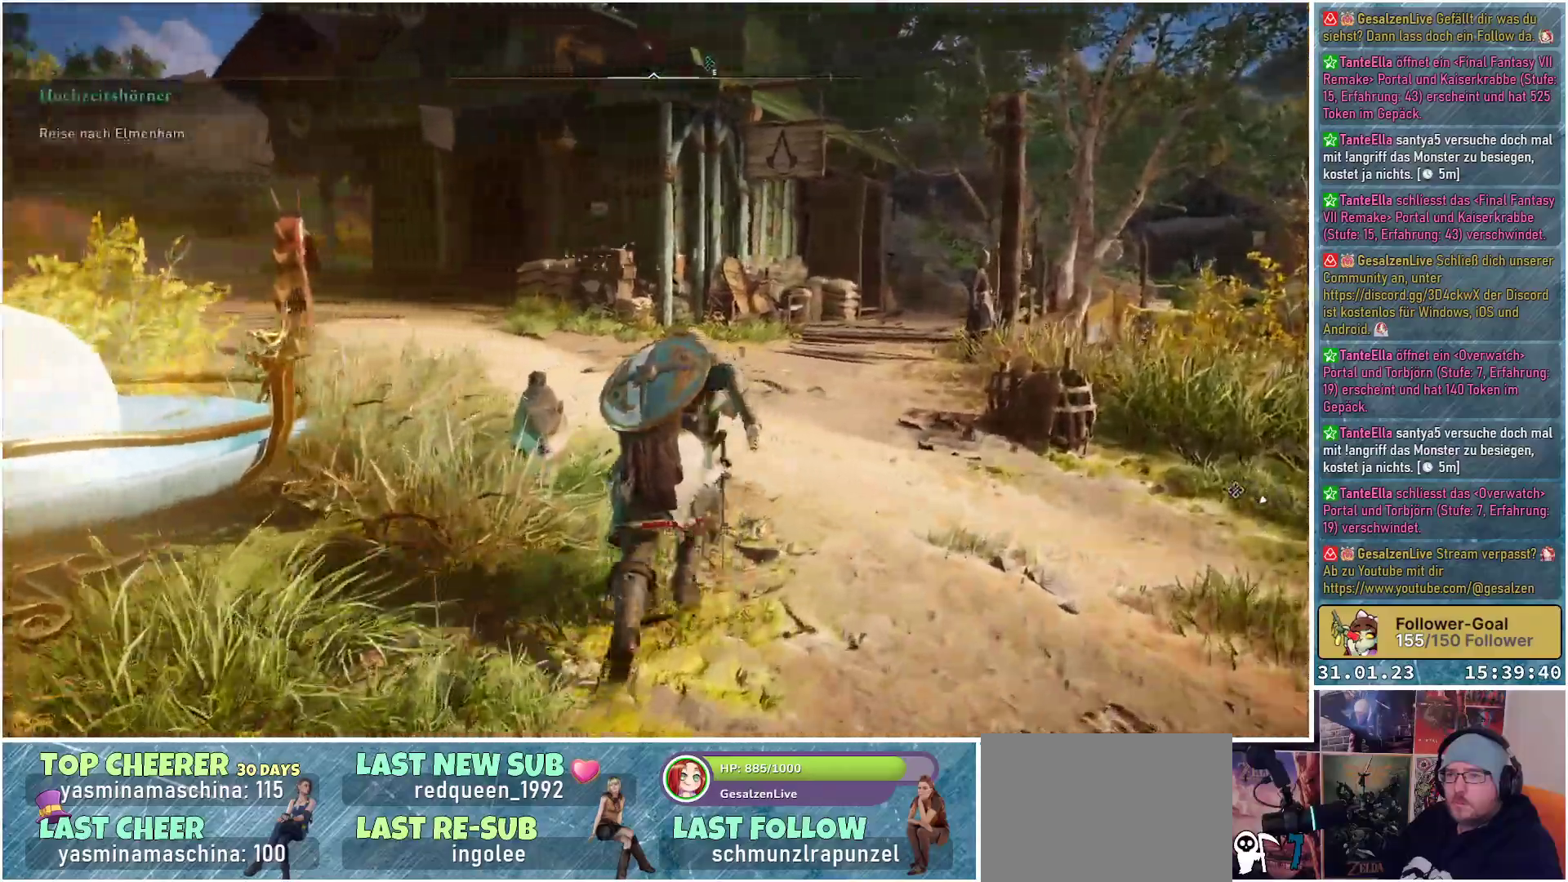
{"buttons": [], "left_stick": "up", "right_stick": "left", "events": []}
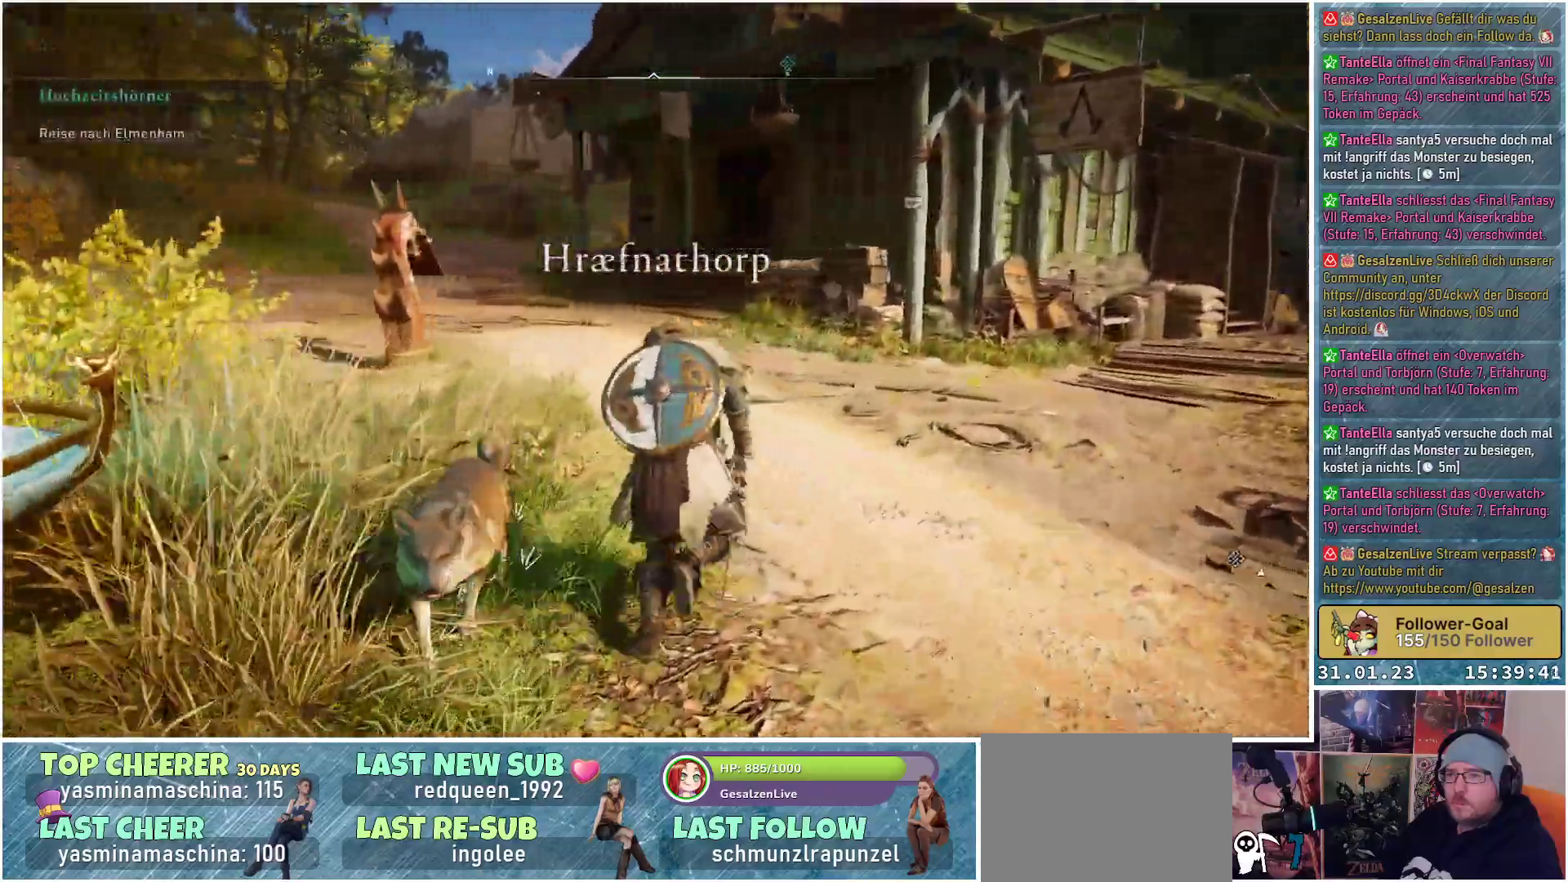
{"buttons": [], "left_stick": "up", "right_stick": "left", "events": [[133, "L3", "down"], [267, "L3", "up"]]}
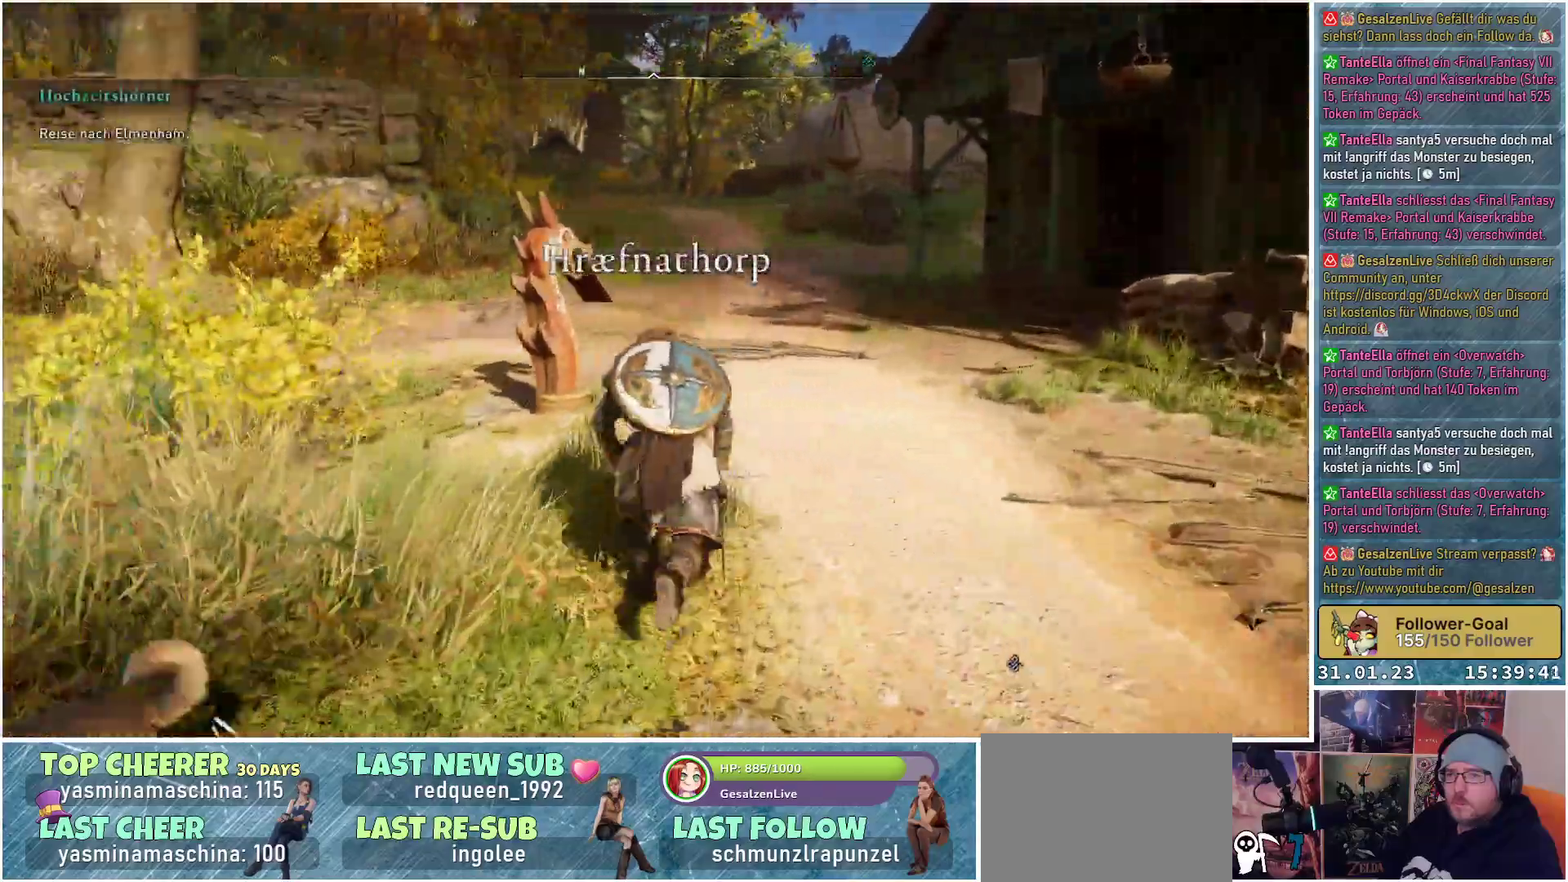
{"buttons": [], "left_stick": "up", "right_stick": "left", "events": [[117, "left_stick", "up-right"], [500, "left_stick", "up"]]}
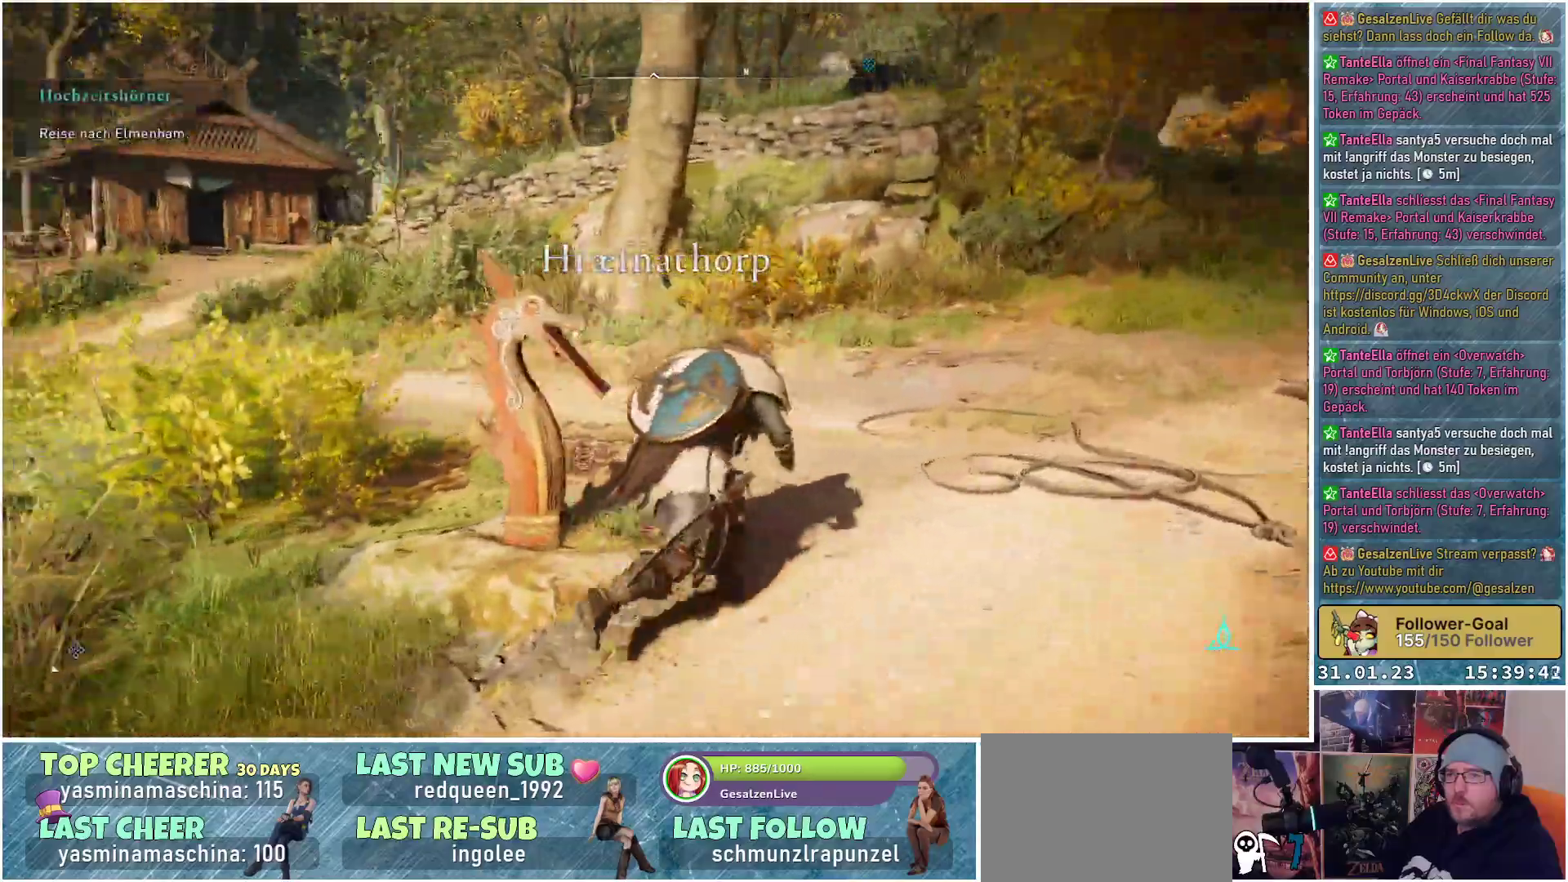
{"buttons": [], "left_stick": "up", "right_stick": "center", "events": [[117, "right_stick", "center"]]}
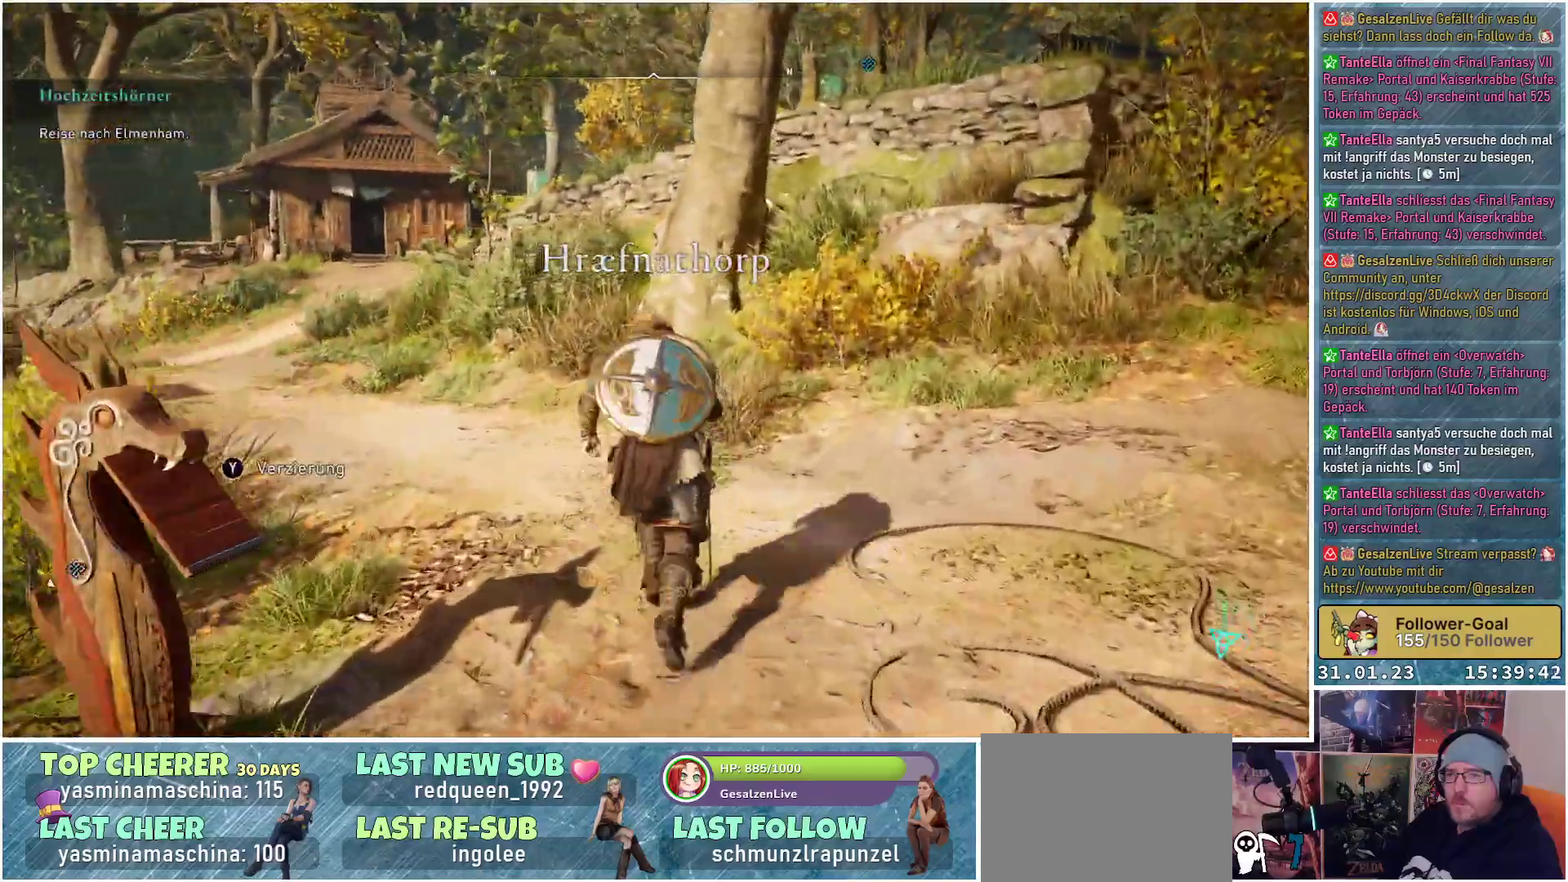
{"buttons": [], "left_stick": "up-left", "right_stick": "left", "events": [[33, "left_stick", "up-left"], [267, "right_stick", "left"]]}
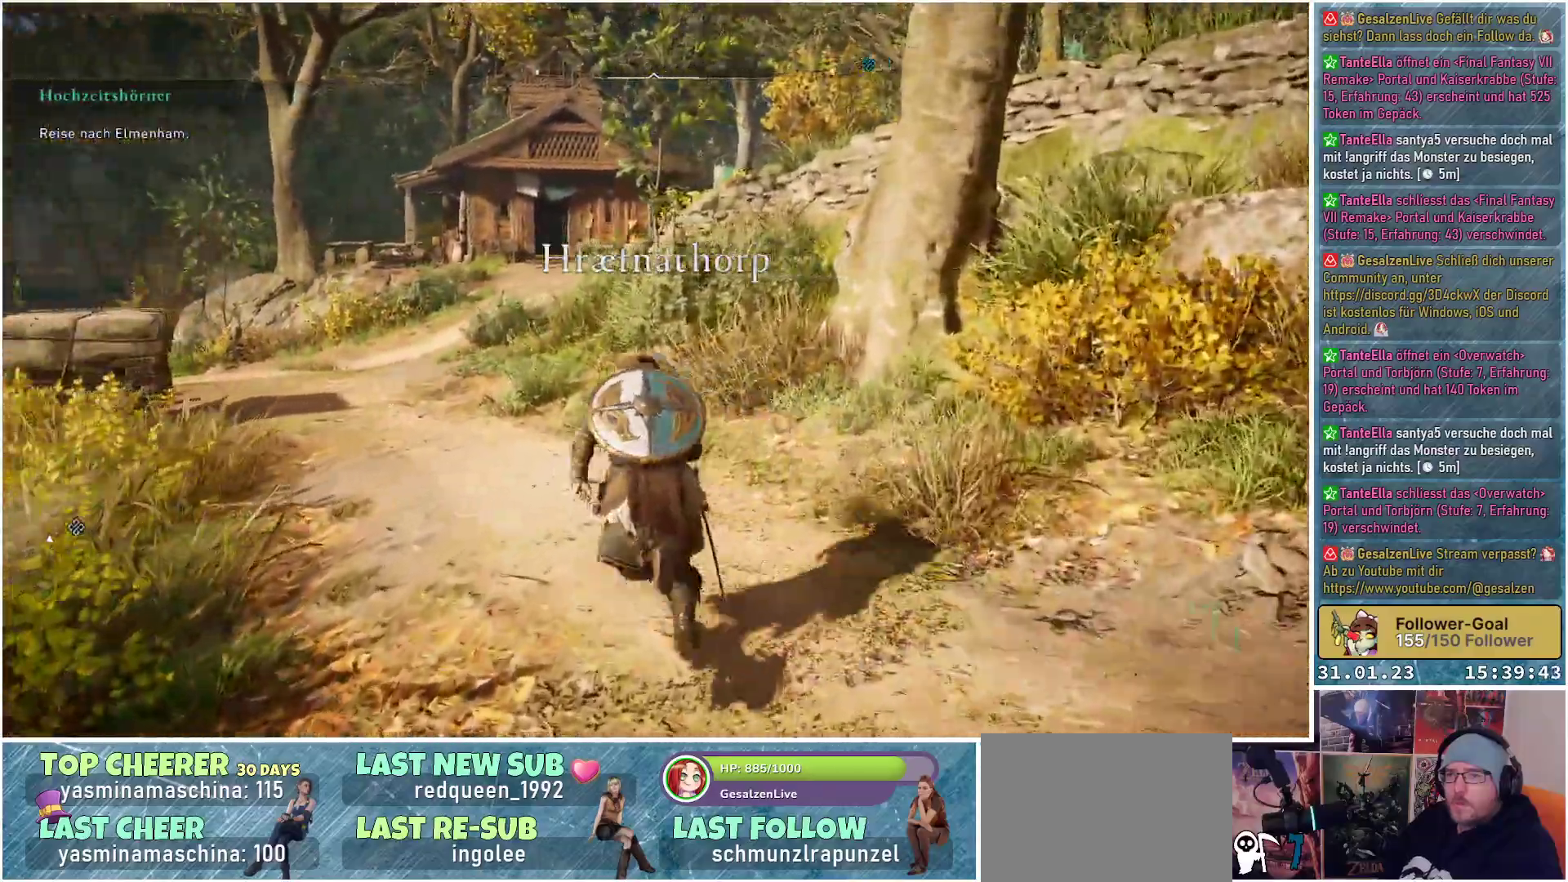
{"buttons": [], "left_stick": "up", "right_stick": "center", "events": [[133, "right_stick", "center"], [250, "left_stick", "up"]]}
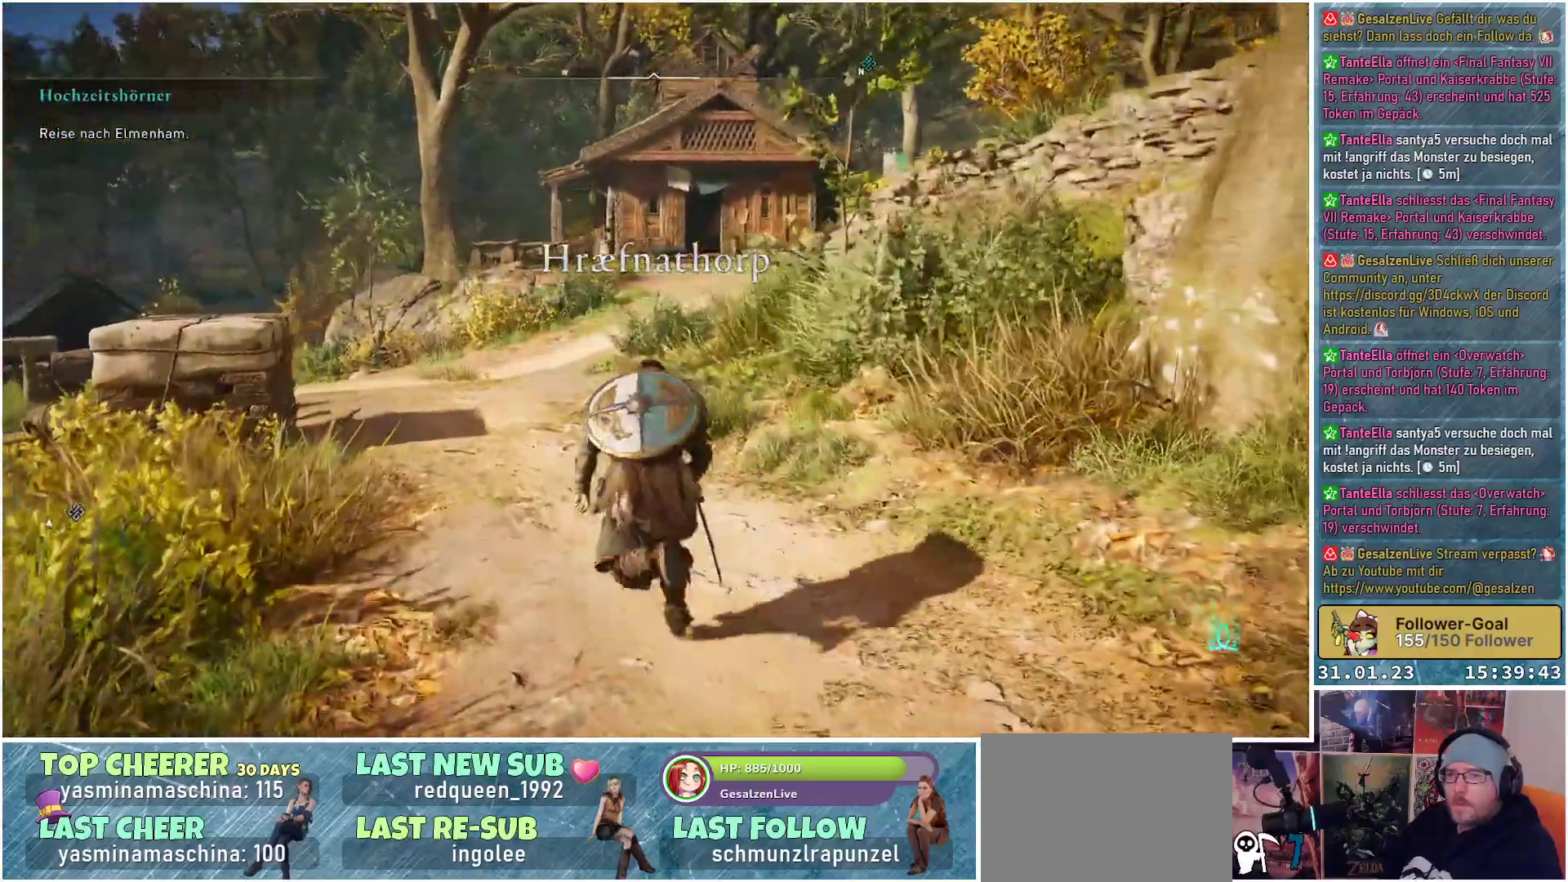
{"buttons": [], "left_stick": "up", "right_stick": "center", "events": []}
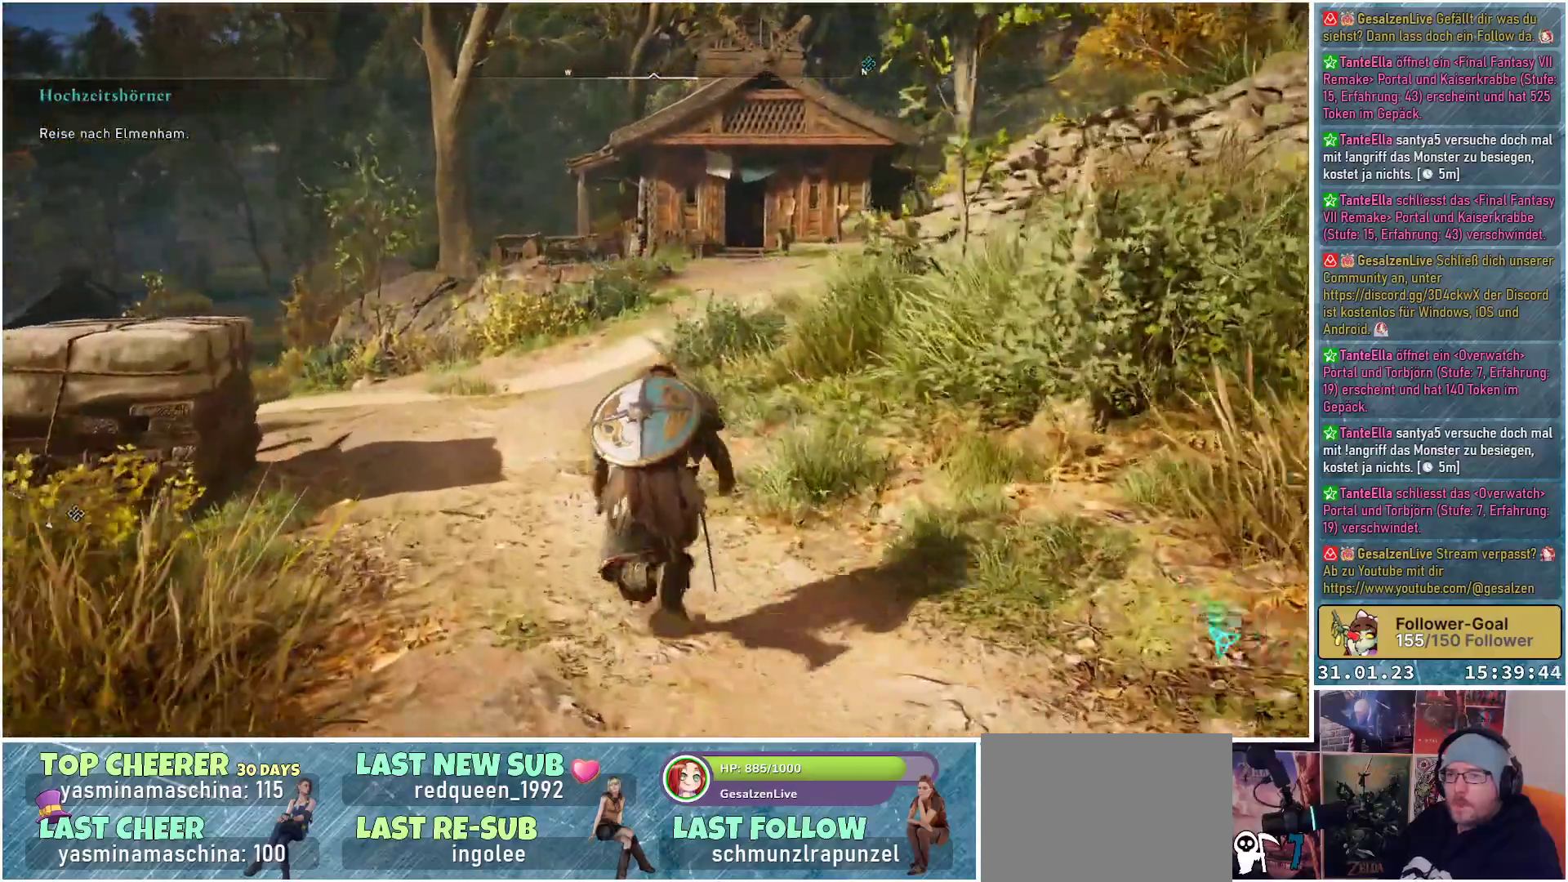
{"buttons": [], "left_stick": "up", "right_stick": "center", "events": []}
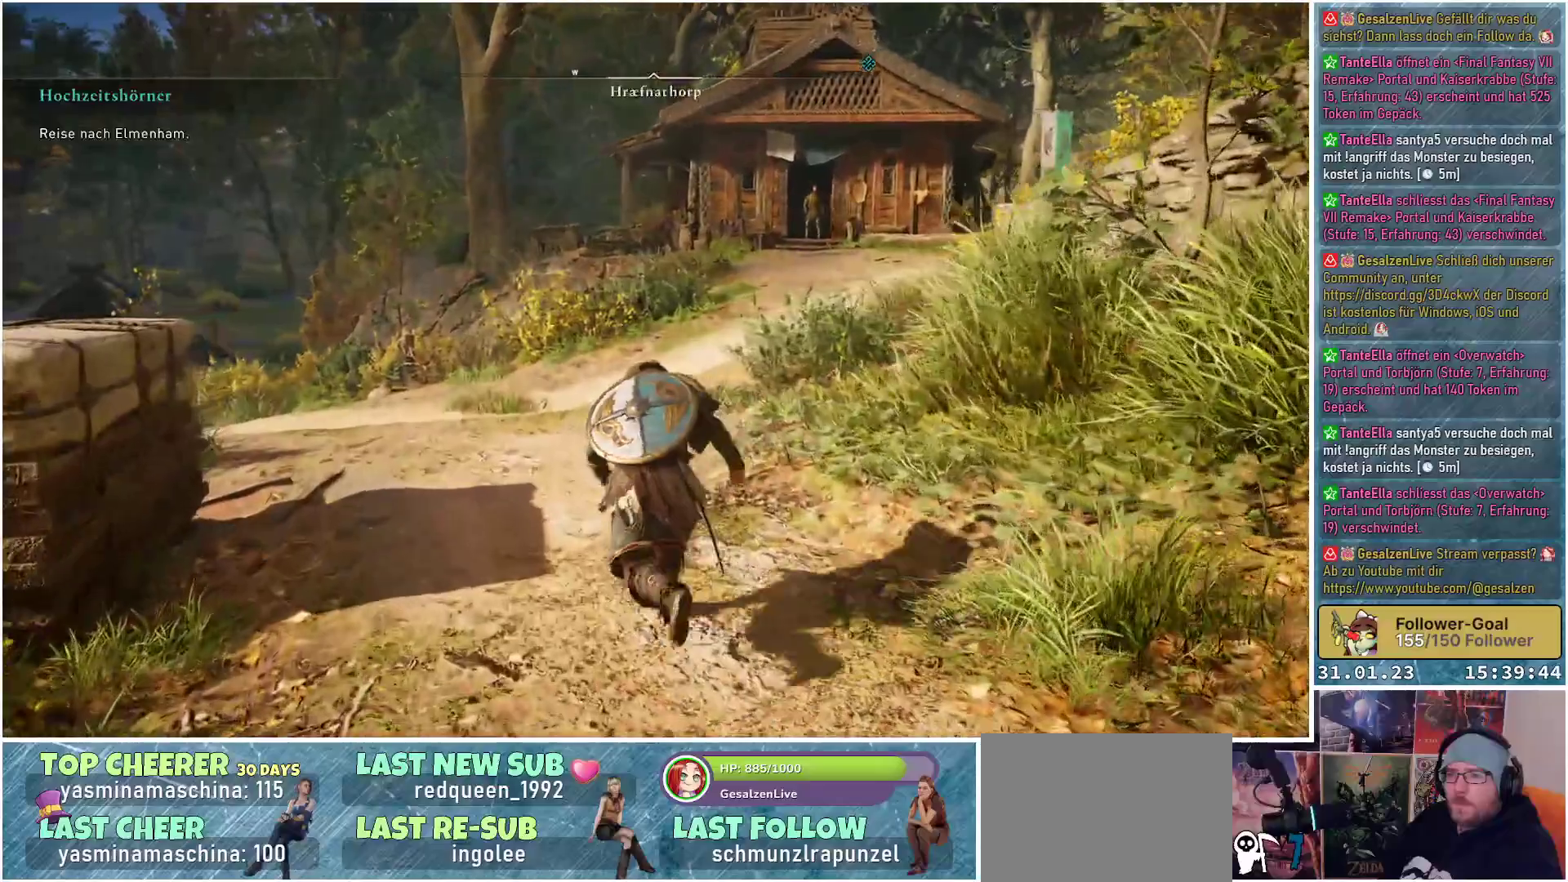
{"buttons": [], "left_stick": "up", "right_stick": "center", "events": [[133, "right_stick", "left"], [400, "right_stick", "center"]]}
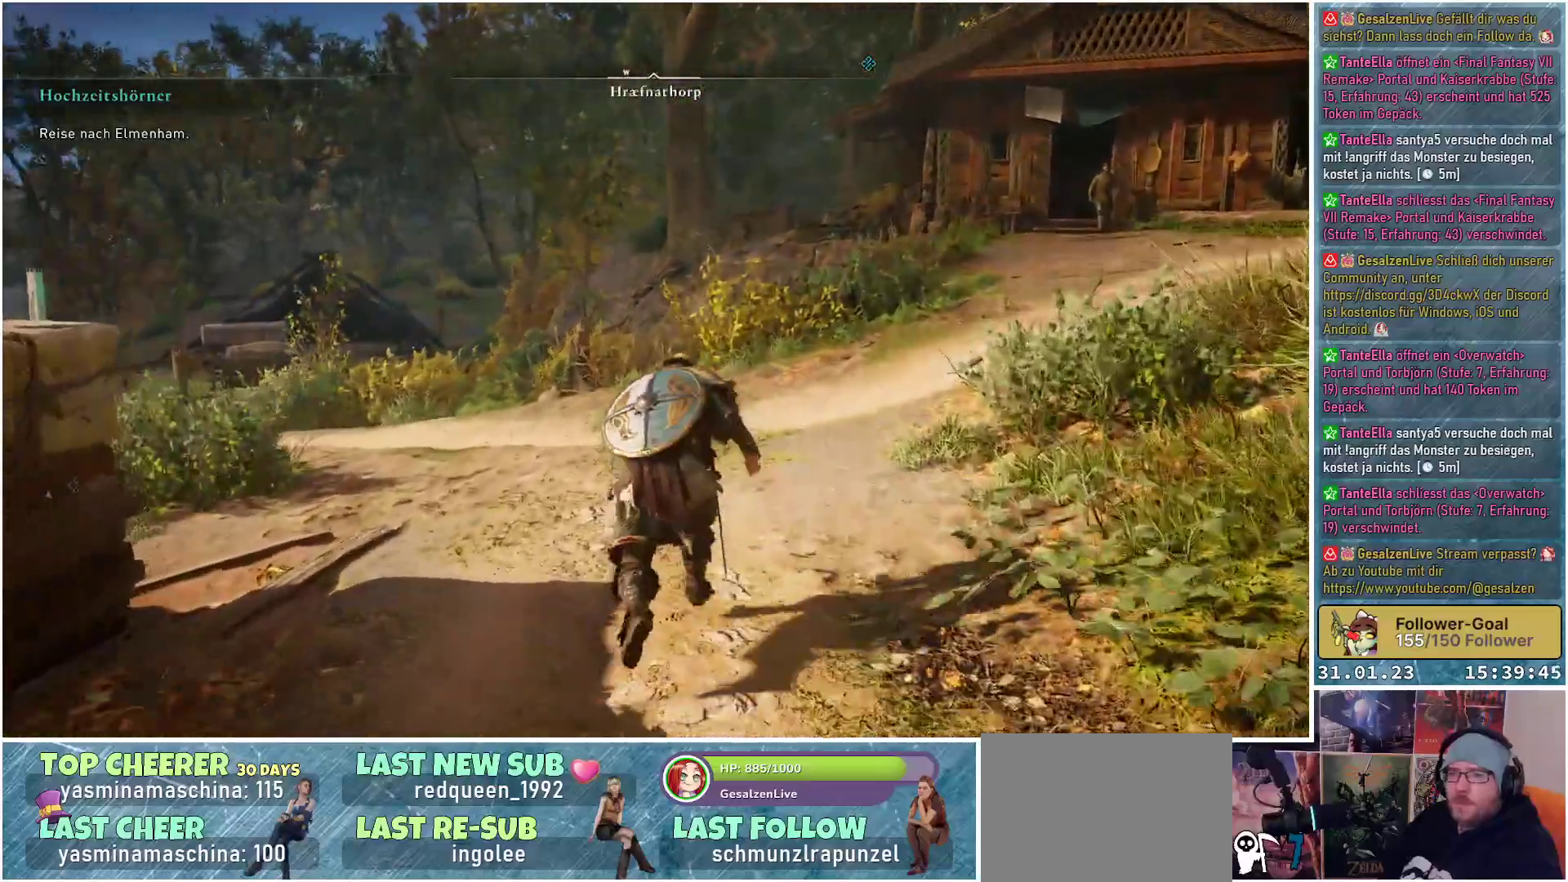
{"buttons": [], "left_stick": "up", "right_stick": "right", "events": [[450, "right_stick", "right"]]}
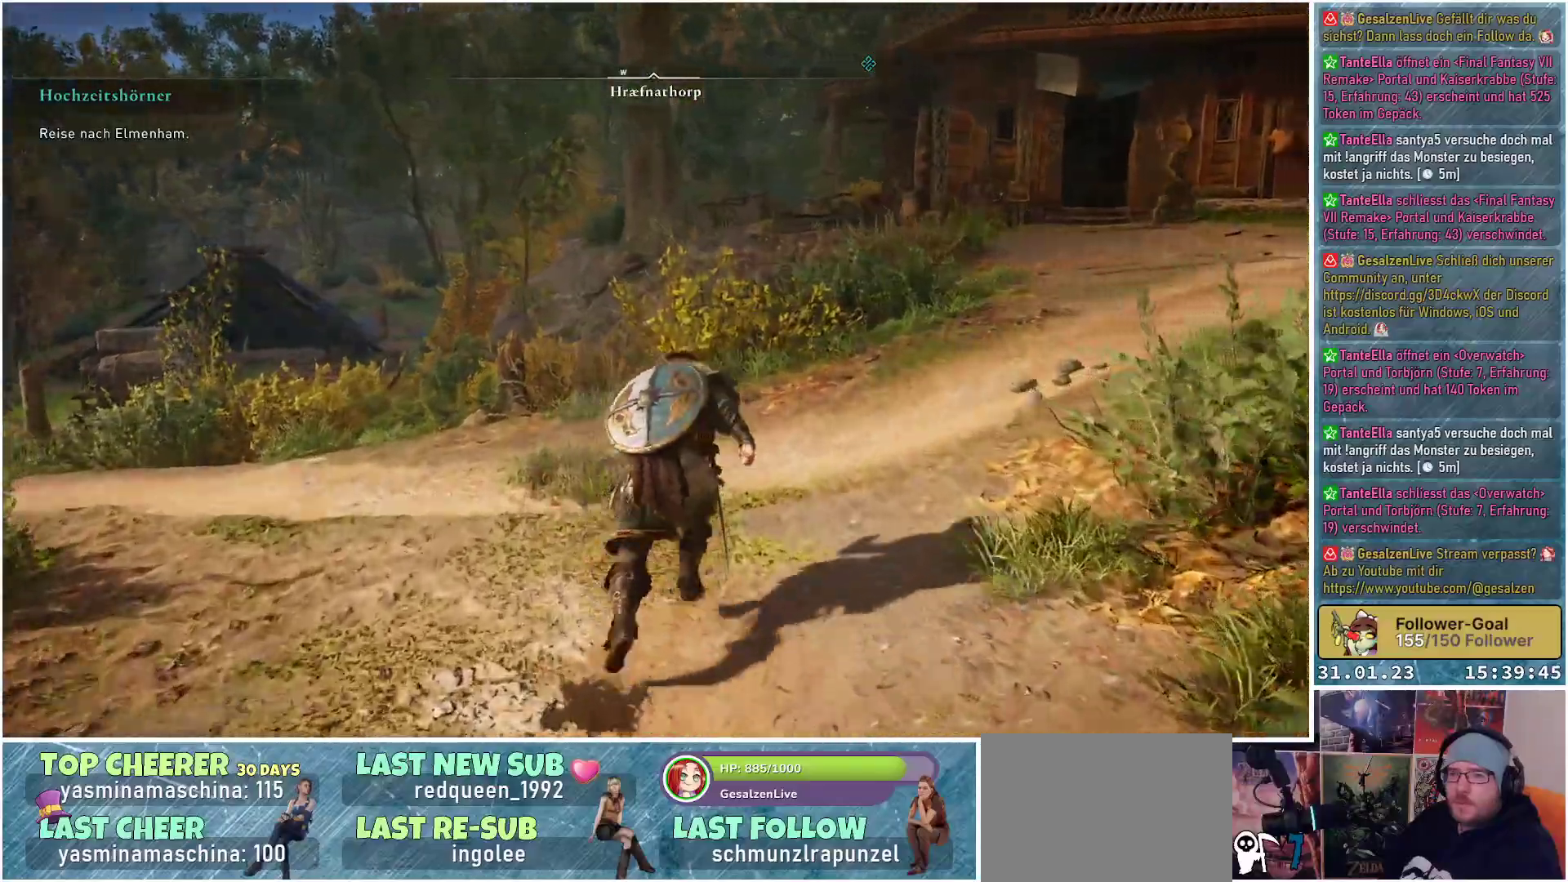
{"buttons": [], "left_stick": "up", "right_stick": "right", "events": []}
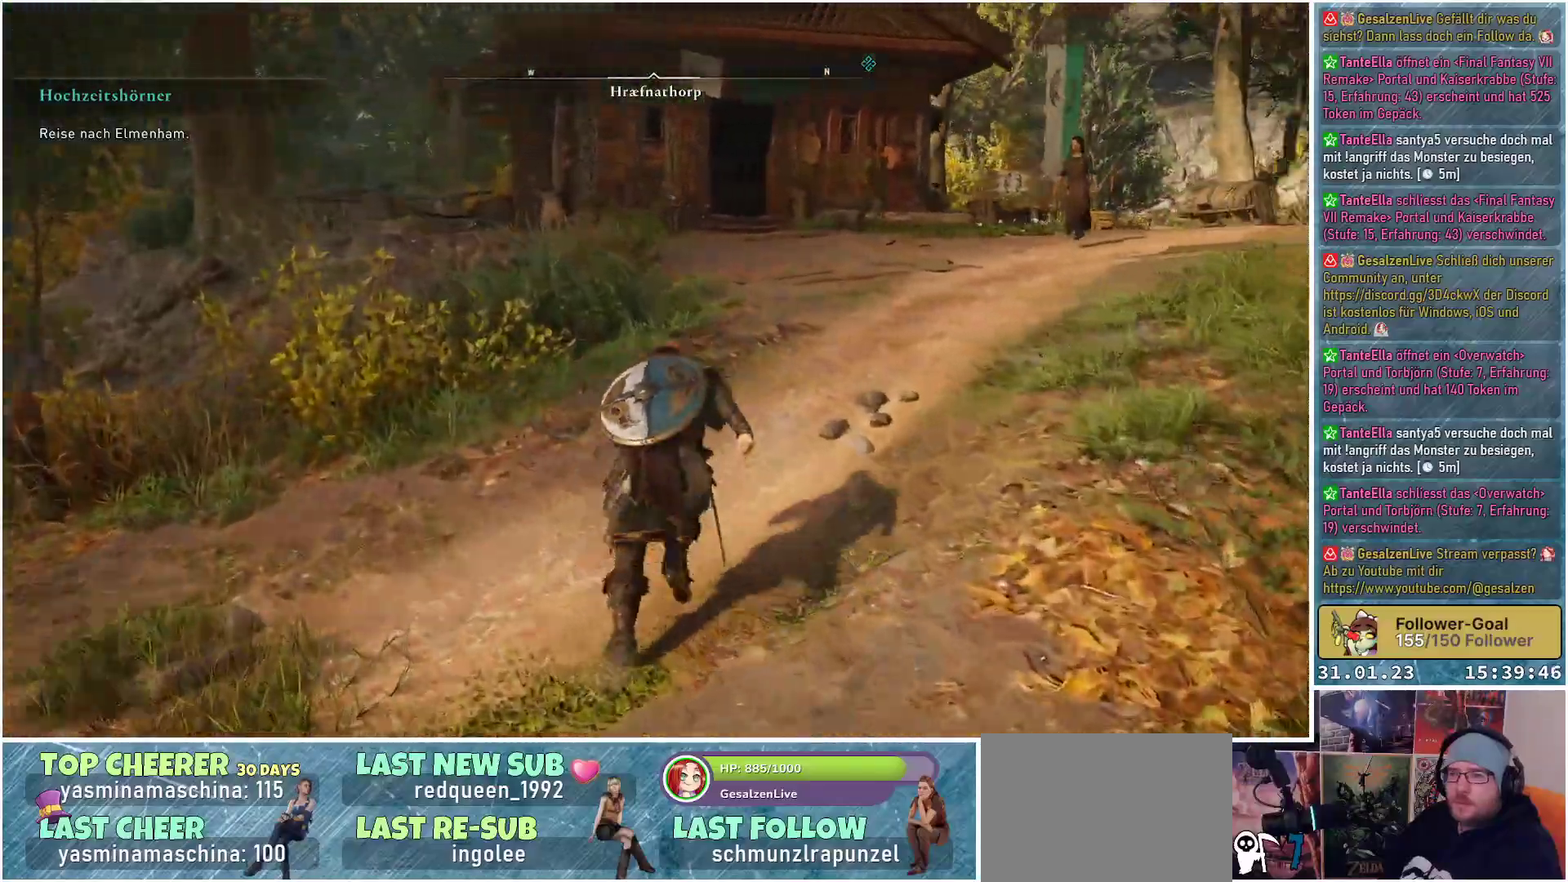
{"buttons": [], "left_stick": "up", "right_stick": "center", "events": [[250, "right_stick", "center"]]}
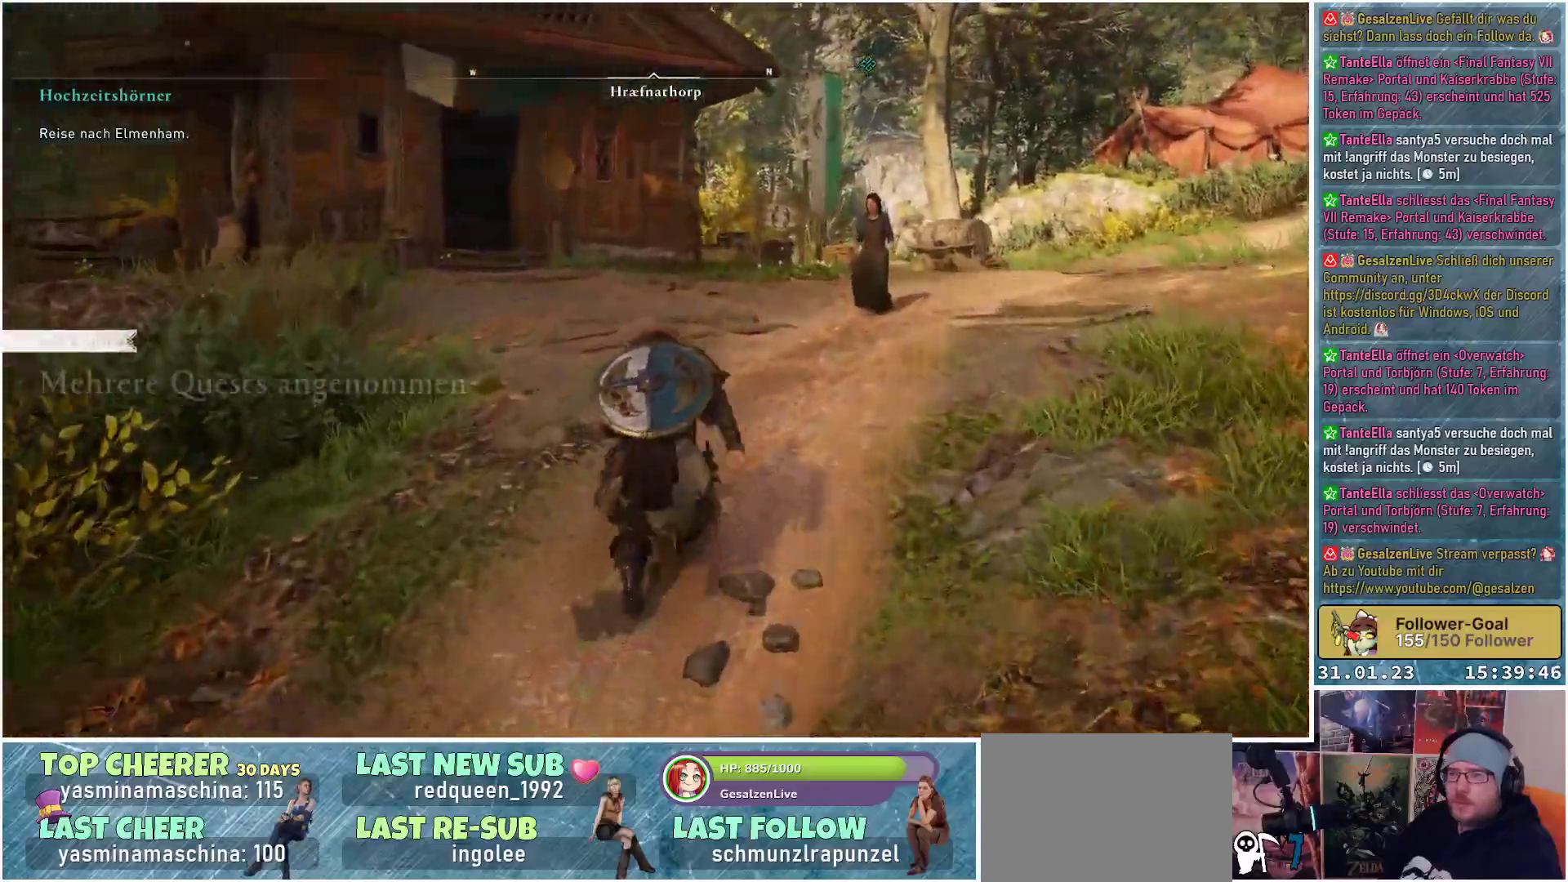
{"buttons": [], "left_stick": "up", "right_stick": "center", "events": []}
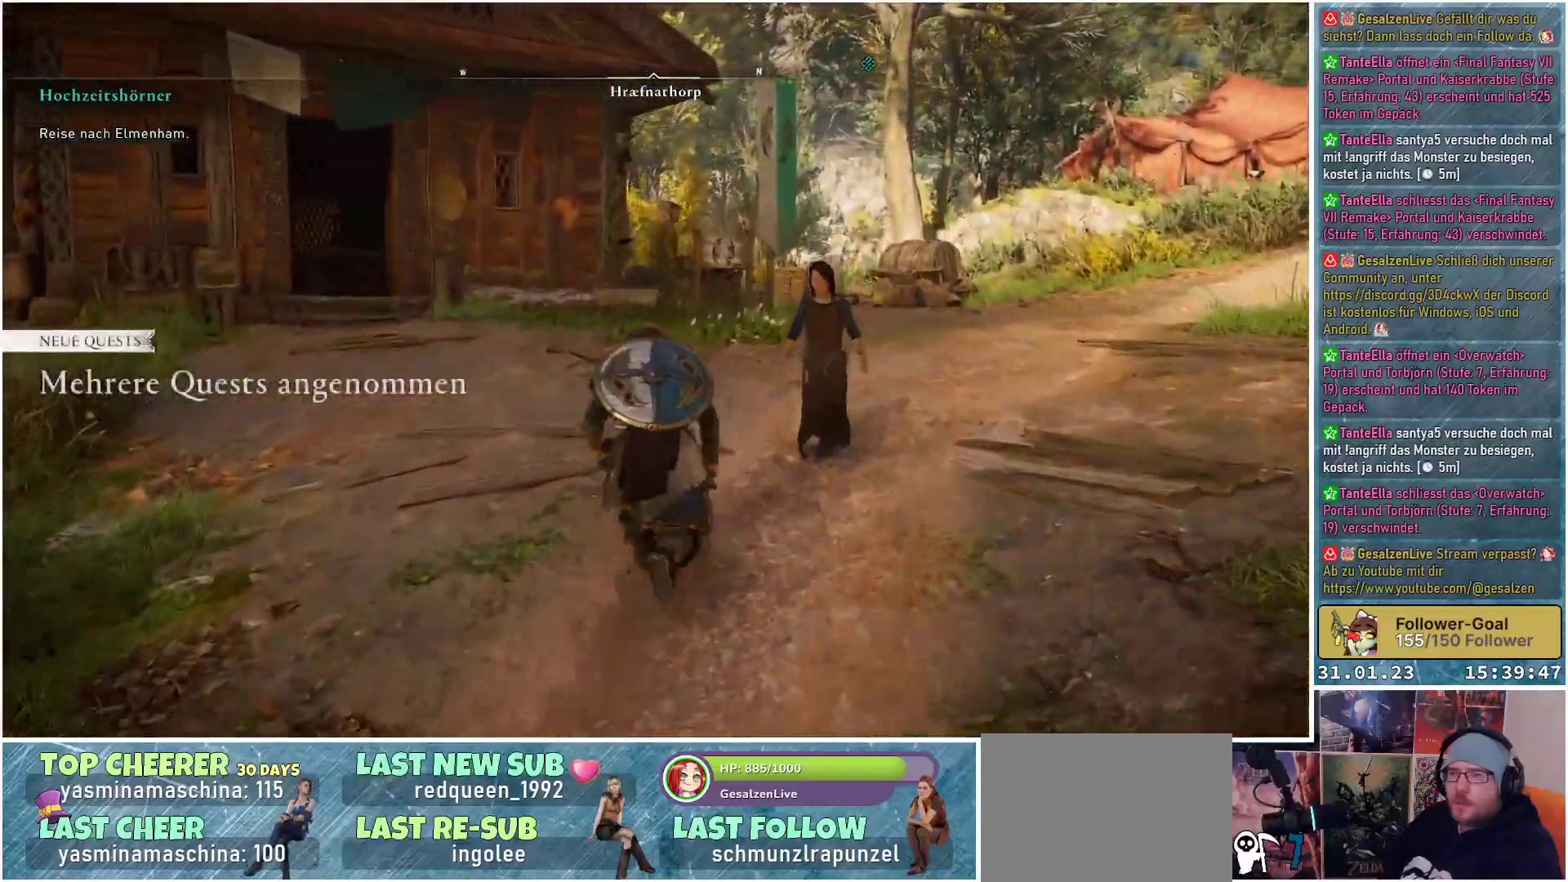
{"buttons": [], "left_stick": "up", "right_stick": "center", "events": []}
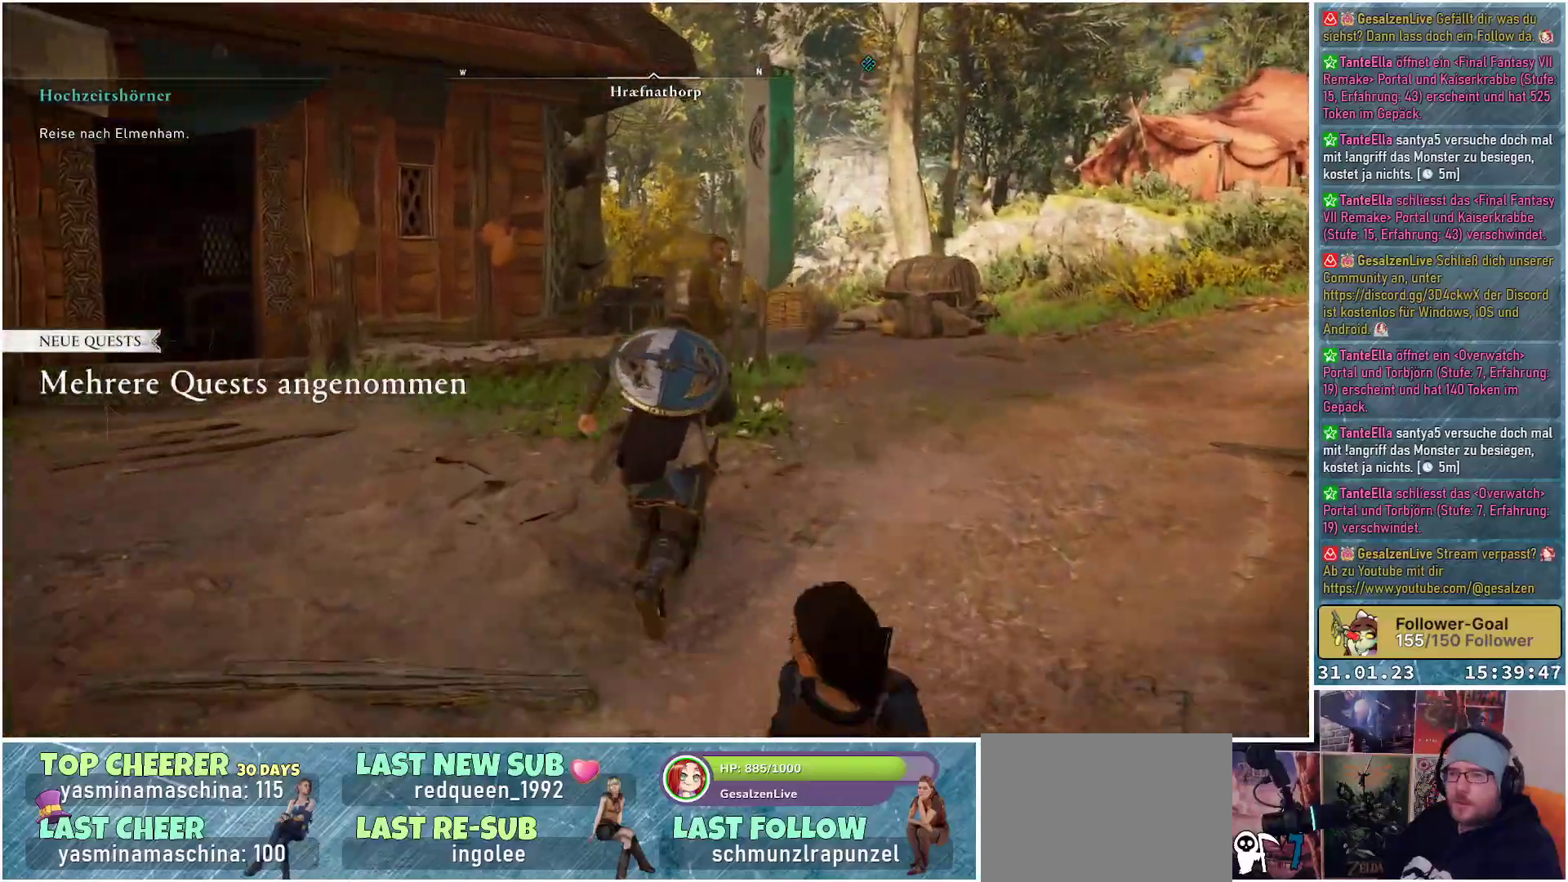
{"buttons": [], "left_stick": "up", "right_stick": "center", "events": []}
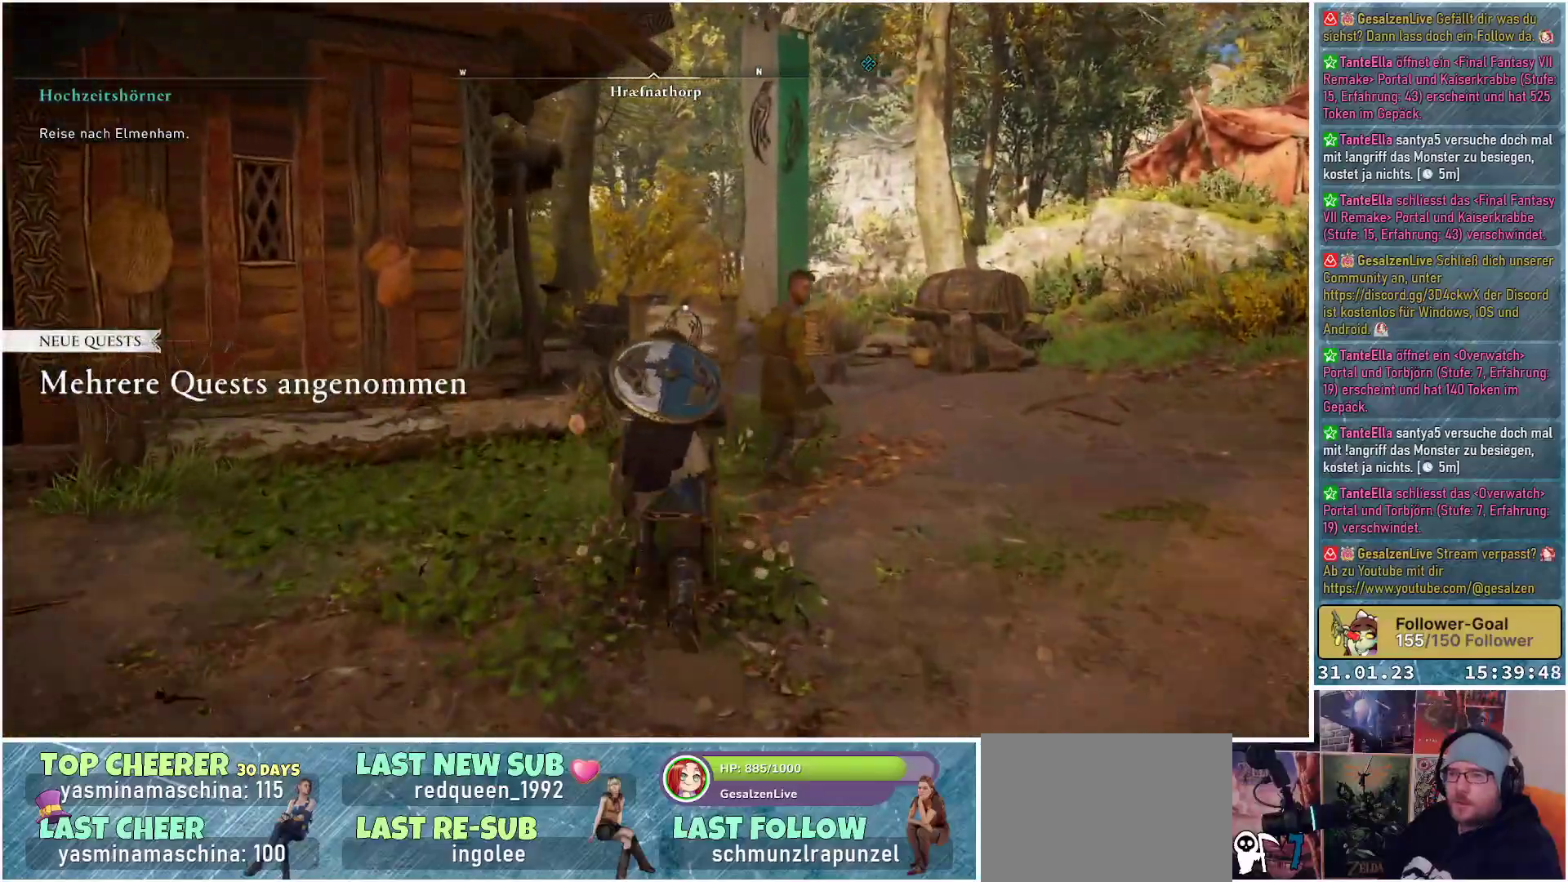
{"buttons": [], "left_stick": "center", "right_stick": "center", "events": [[350, "left_stick", "center"]]}
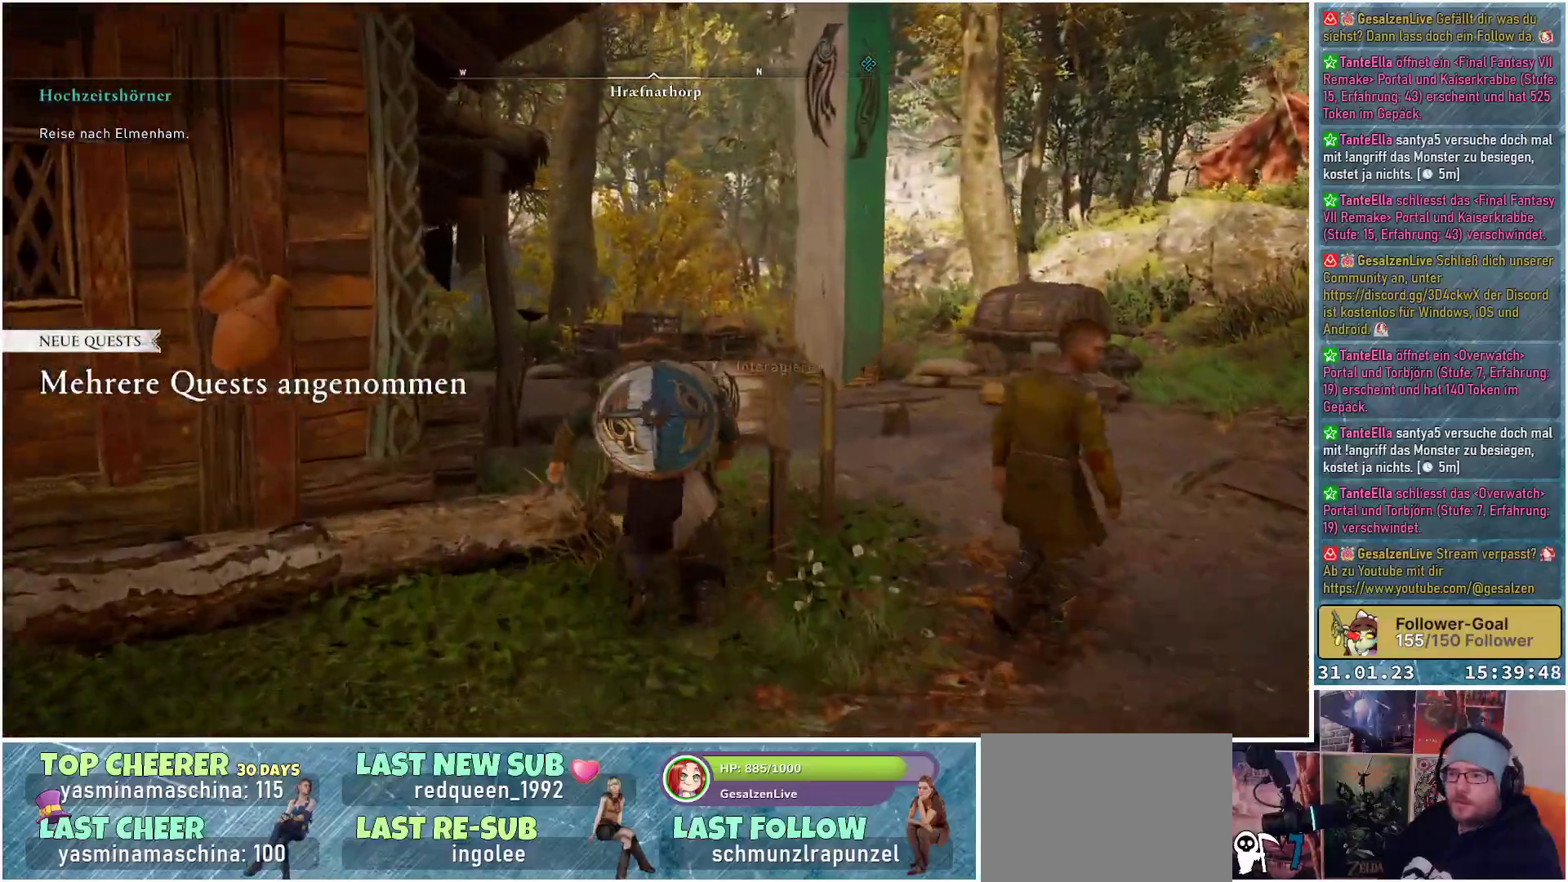
{"buttons": [], "left_stick": "center", "right_stick": "center", "events": [[33, "Y", "down"], [83, "Y", "up"]]}